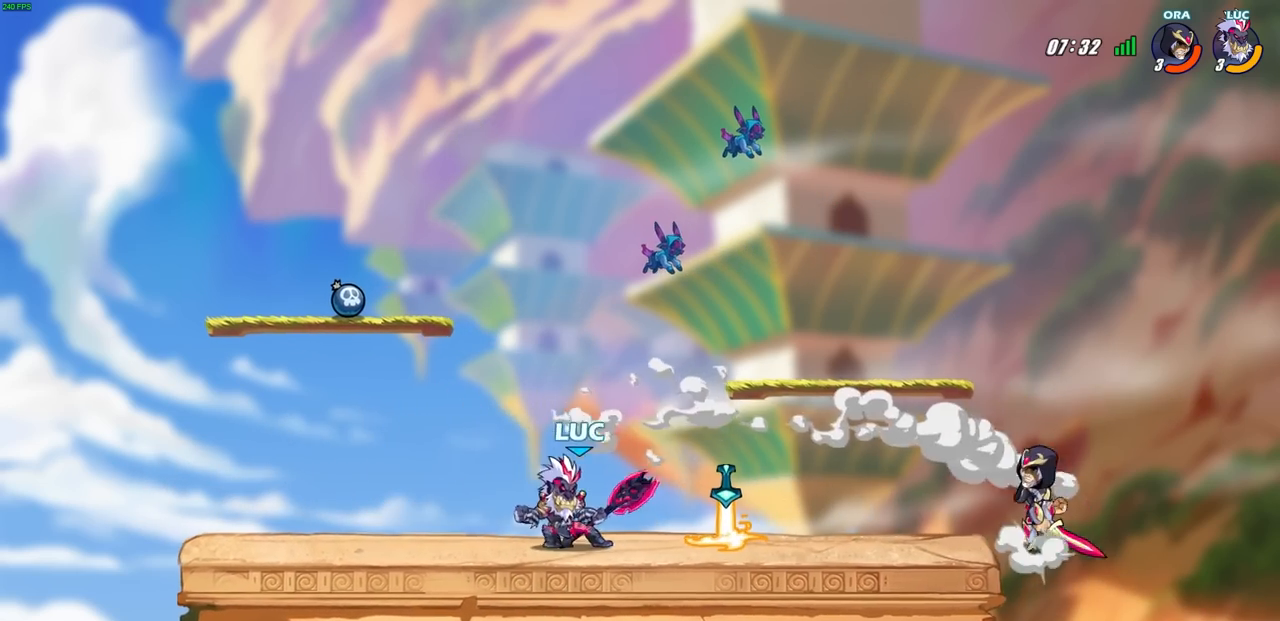
Gameplay with a controller (PlayStation layout); each line is a JSON object with the inputs held at the frame after it. "events" lists button and stick changes between this image and that frame as [ms after this image, input, new state], when the widget could be followed in between.
{"buttons": ["CIRCLE"], "left_stick": "right", "right_stick": "center"}
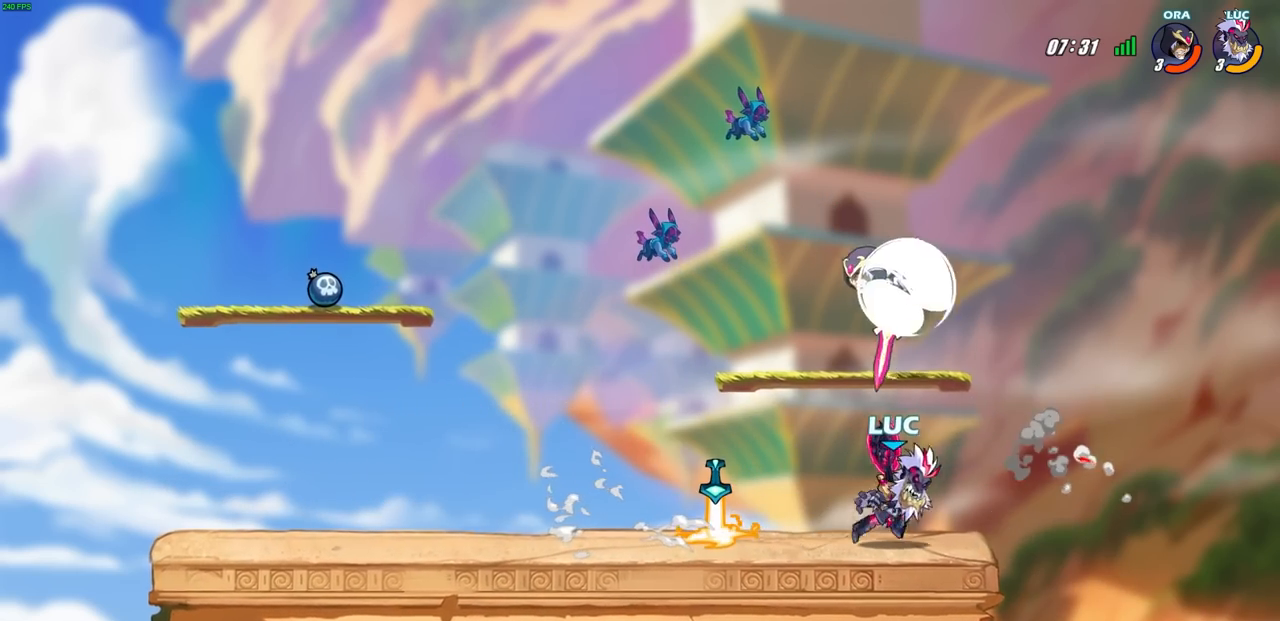
{"buttons": ["CIRCLE"], "left_stick": "right", "right_stick": "center", "events": []}
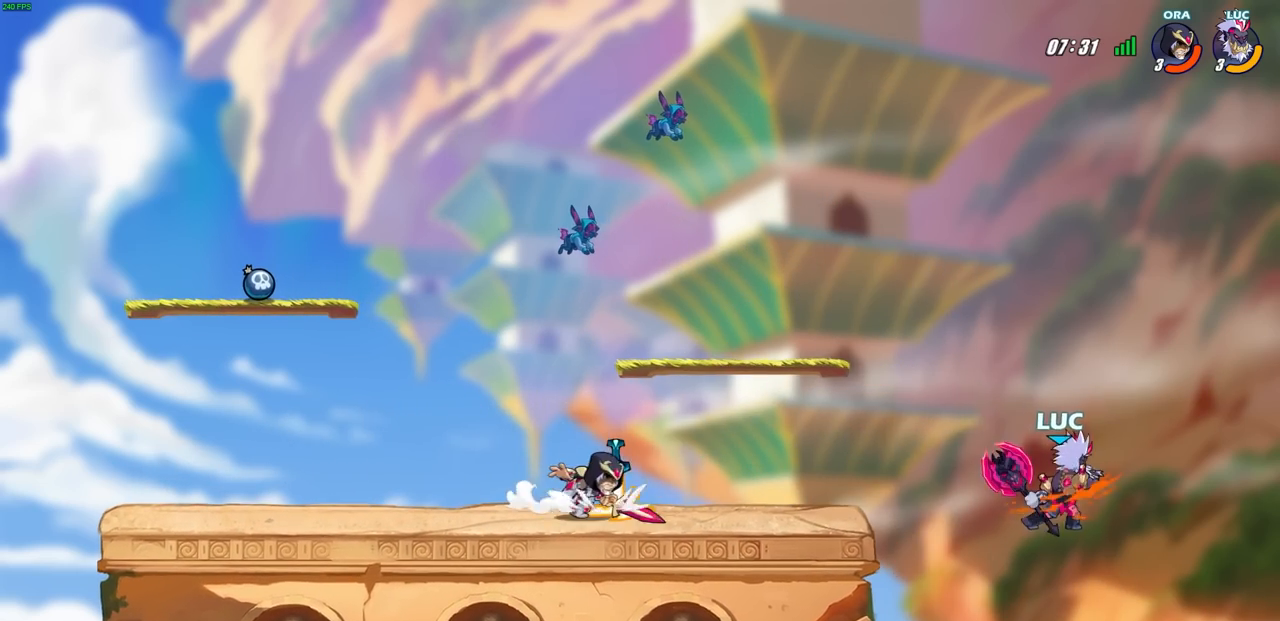
{"buttons": [], "left_stick": "center", "right_stick": "center", "events": [[233, "CIRCLE", "up"], [367, "left_stick", "center"]]}
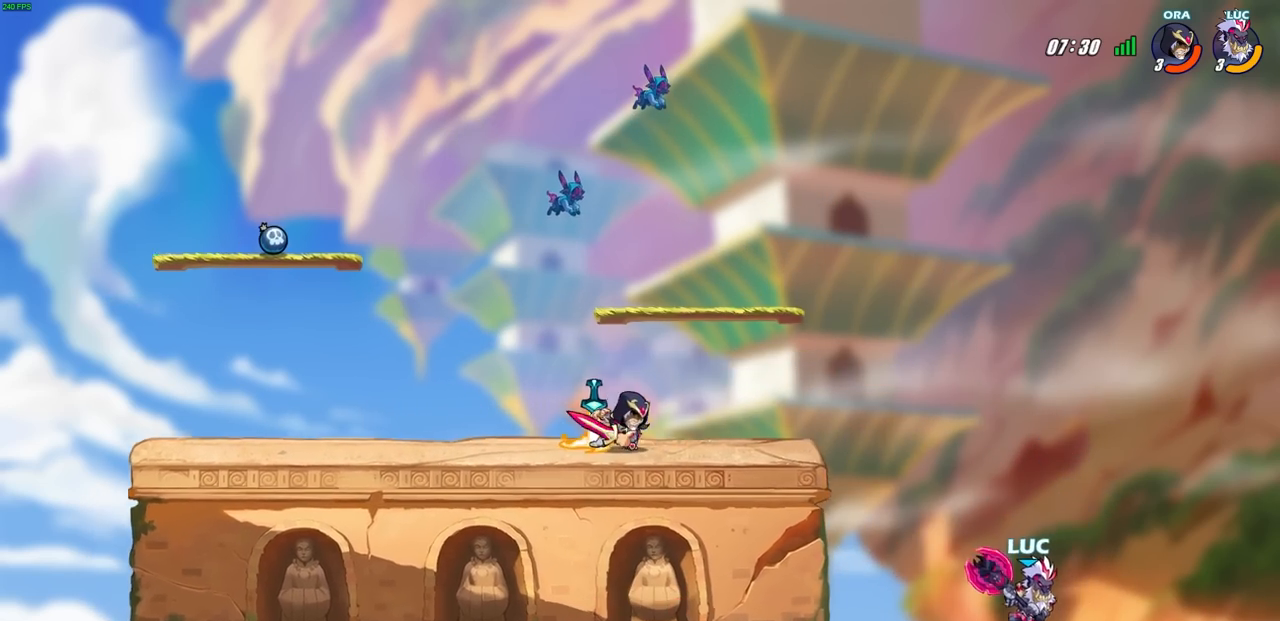
{"buttons": [], "left_stick": "center", "right_stick": "center", "events": [[67, "CROSS", "down"], [217, "CROSS", "up"]]}
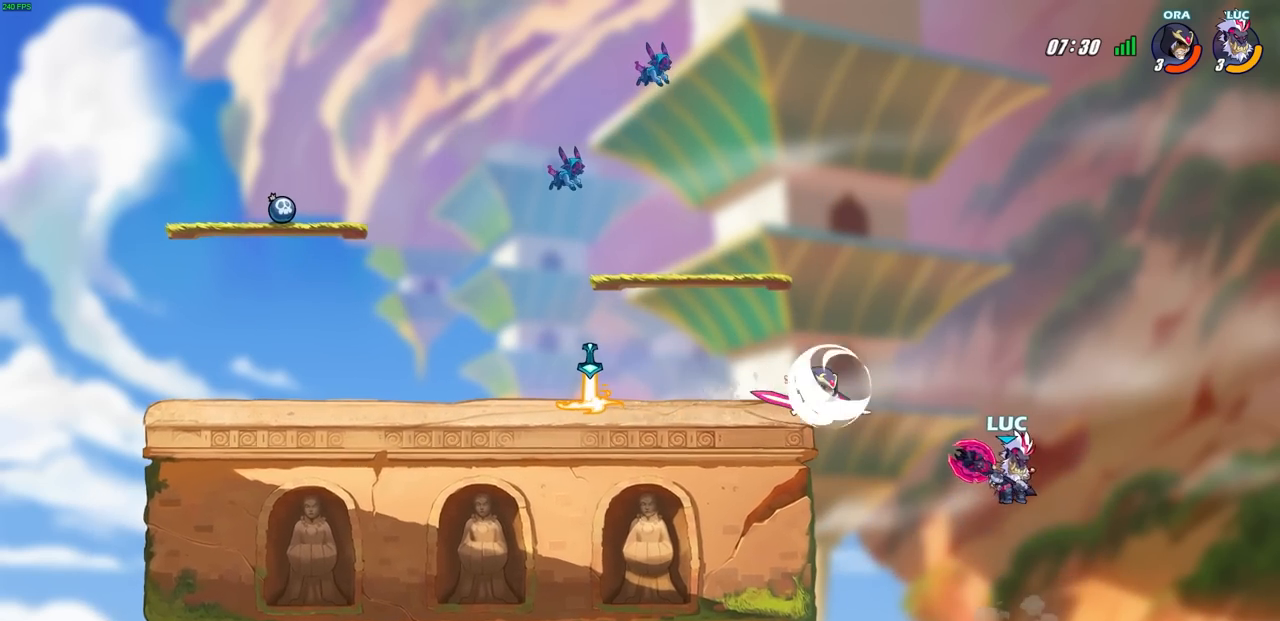
{"buttons": ["CROSS"], "left_stick": "left", "right_stick": "center", "events": [[417, "left_stick", "left"], [483, "CROSS", "down"]]}
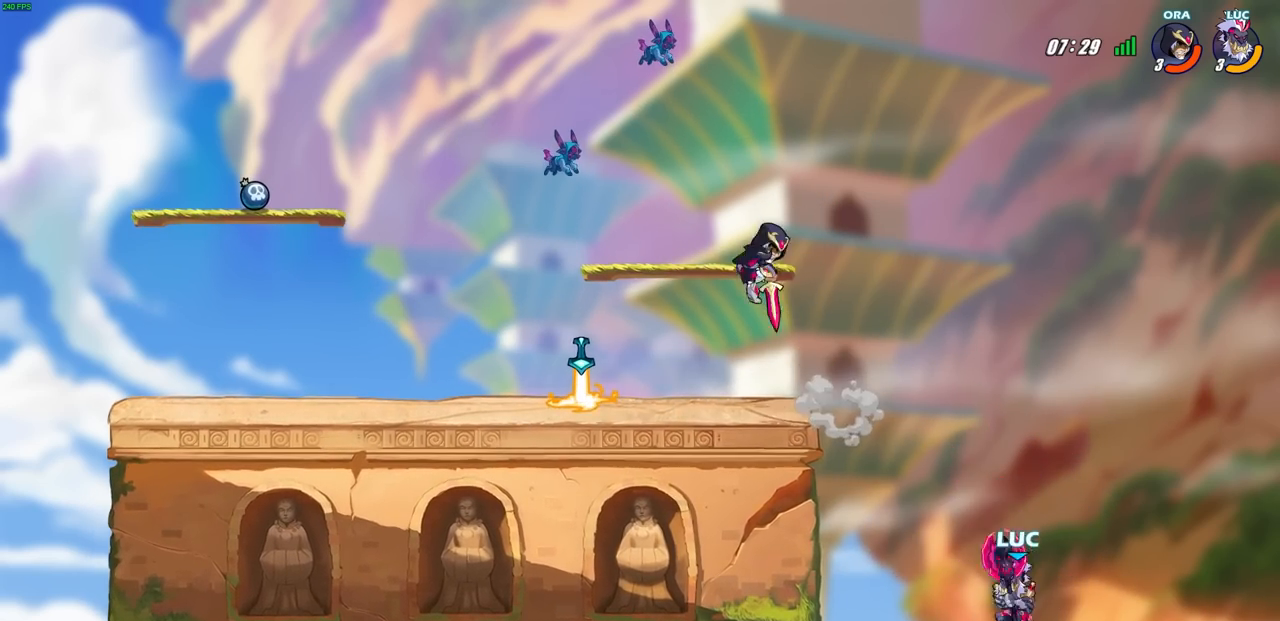
{"buttons": [], "left_stick": "left", "right_stick": "center", "events": [[150, "CROSS", "up"]]}
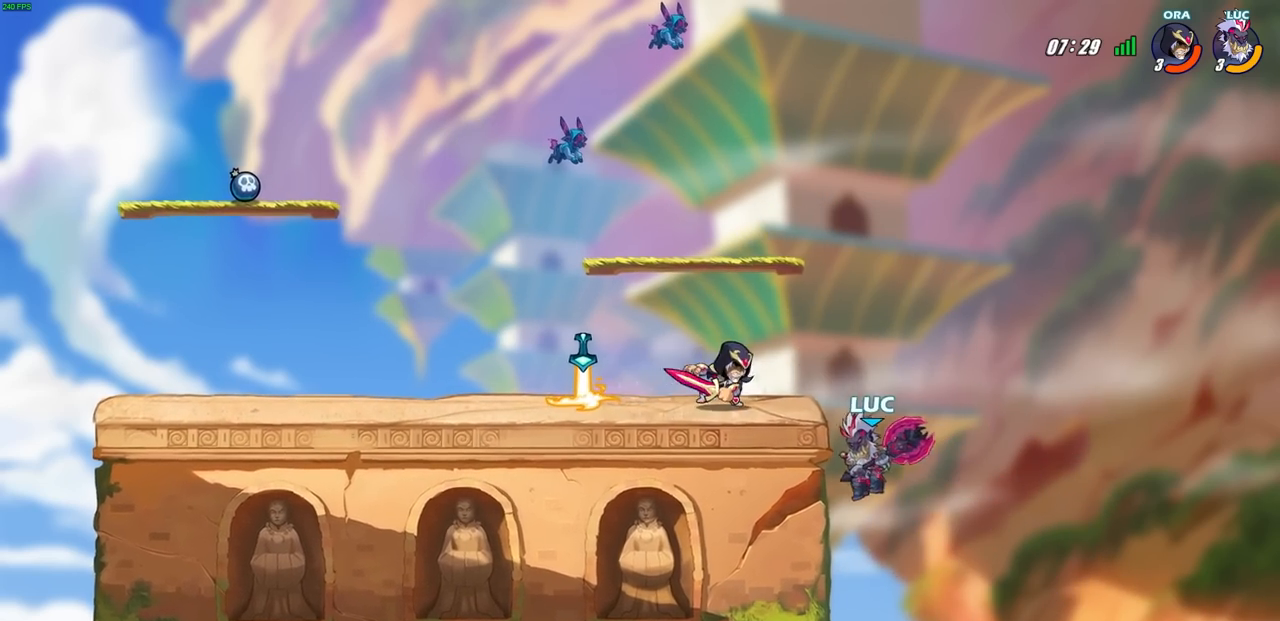
{"buttons": [], "left_stick": "center", "right_stick": "center", "events": [[33, "left_stick", "down"], [150, "left_stick", "right"], [317, "left_stick", "up-left"], [350, "R2", "down"], [383, "CIRCLE", "down"], [383, "left_stick", "center"], [450, "CIRCLE", "up"], [467, "R2", "up"]]}
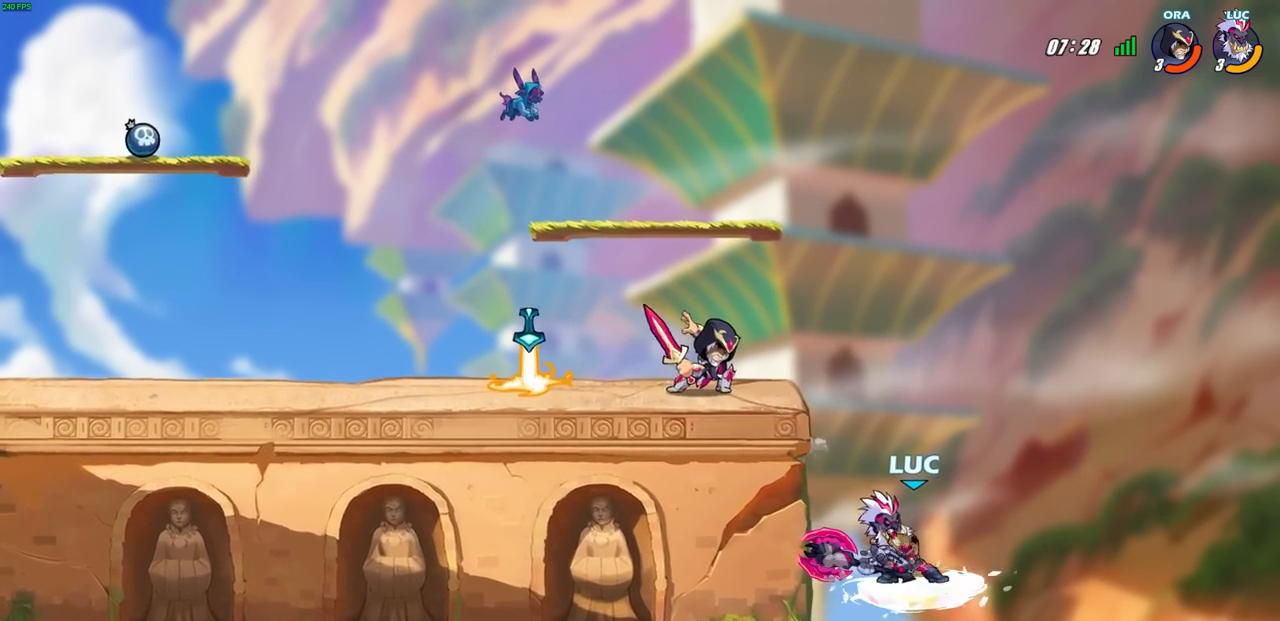
{"buttons": [], "left_stick": "center", "right_stick": "center", "events": [[217, "left_stick", "left"], [367, "left_stick", "center"]]}
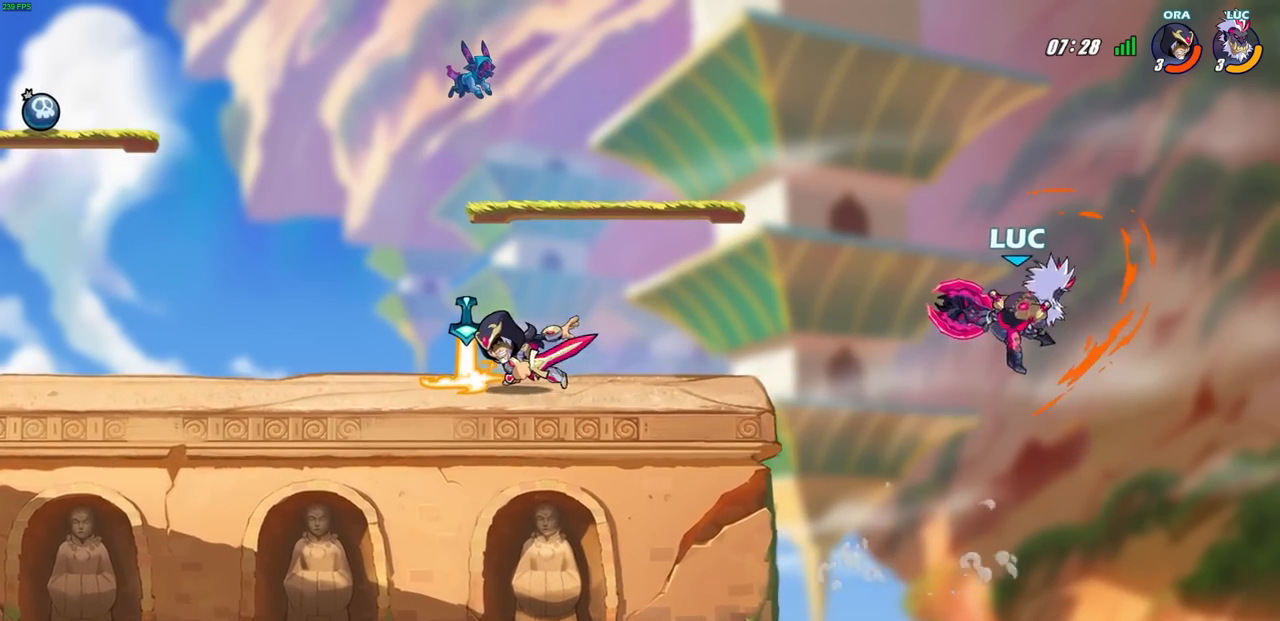
{"buttons": [], "left_stick": "center", "right_stick": "center", "events": [[167, "left_stick", "left"], [250, "CROSS", "down"], [283, "SQUARE", "down"], [317, "CROSS", "up"], [367, "SQUARE", "up"], [467, "left_stick", "center"]]}
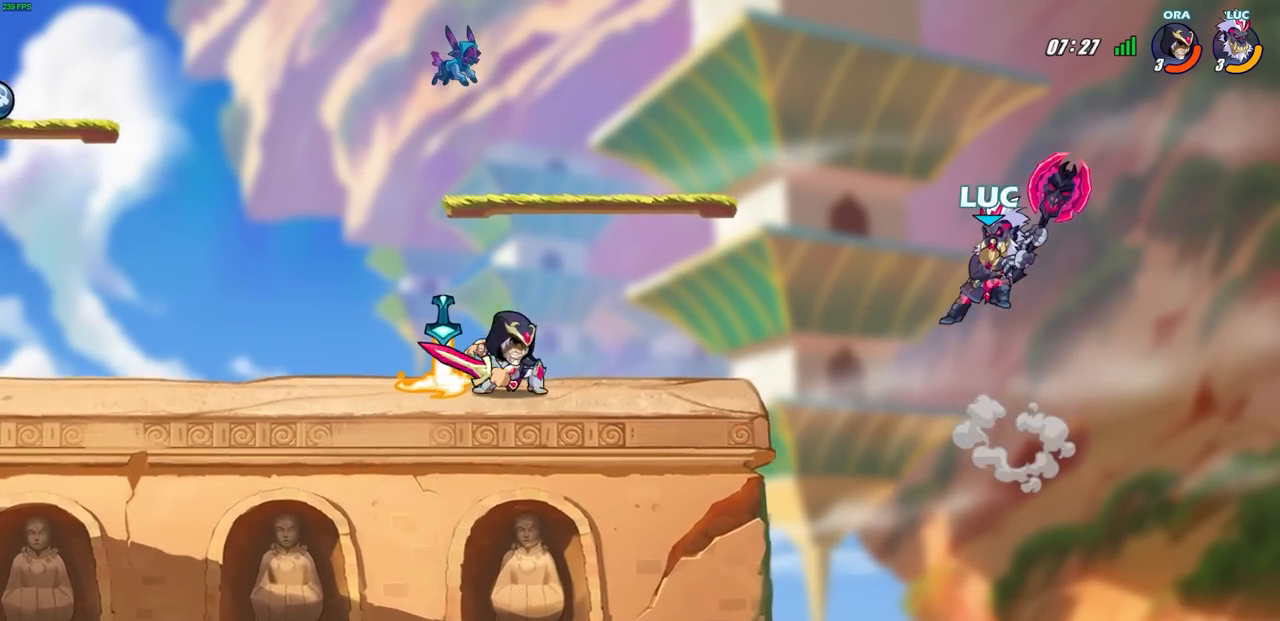
{"buttons": [], "left_stick": "right", "right_stick": "center", "events": [[317, "left_stick", "right"]]}
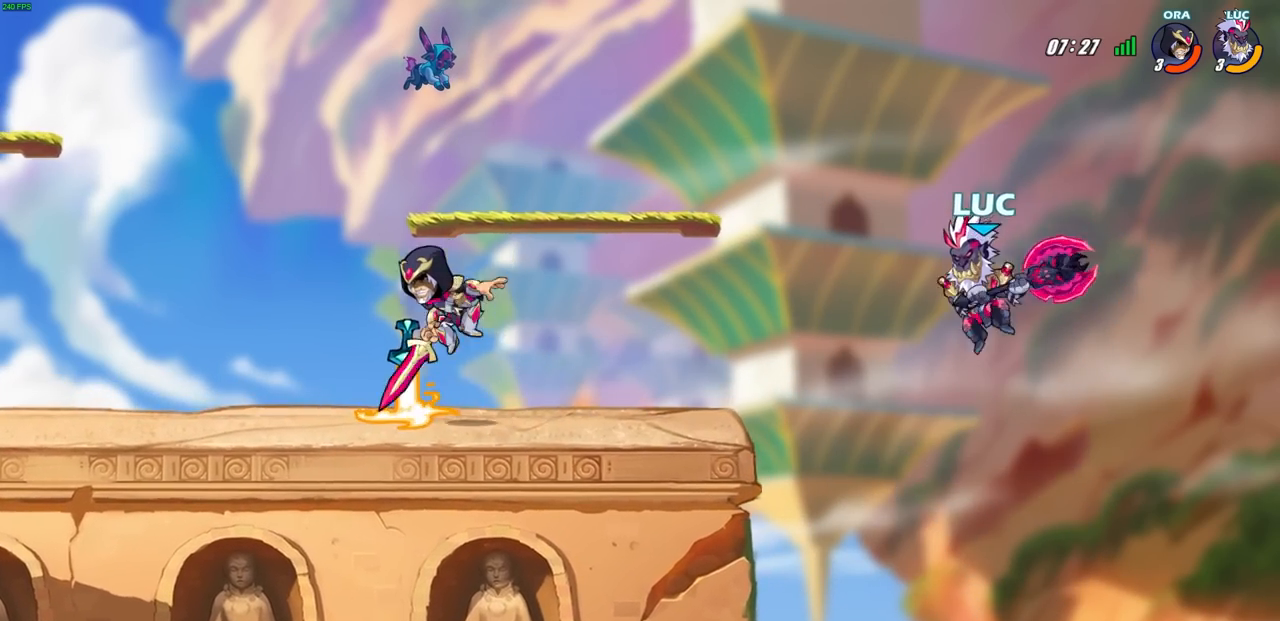
{"buttons": ["CROSS"], "left_stick": "up-left", "right_stick": "center", "events": [[67, "left_stick", "left"], [383, "left_stick", "up-left"], [450, "CROSS", "down"]]}
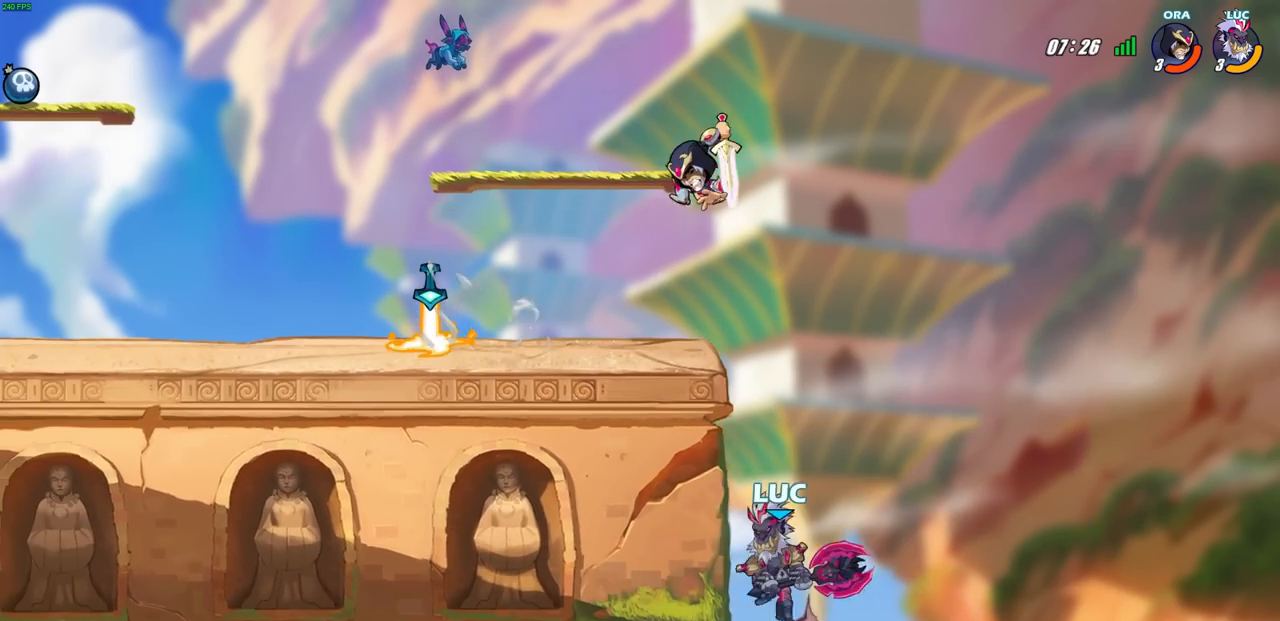
{"buttons": [], "left_stick": "left", "right_stick": "center", "events": [[33, "left_stick", "left"], [100, "CROSS", "up"], [183, "left_stick", "down-left"], [400, "left_stick", "left"]]}
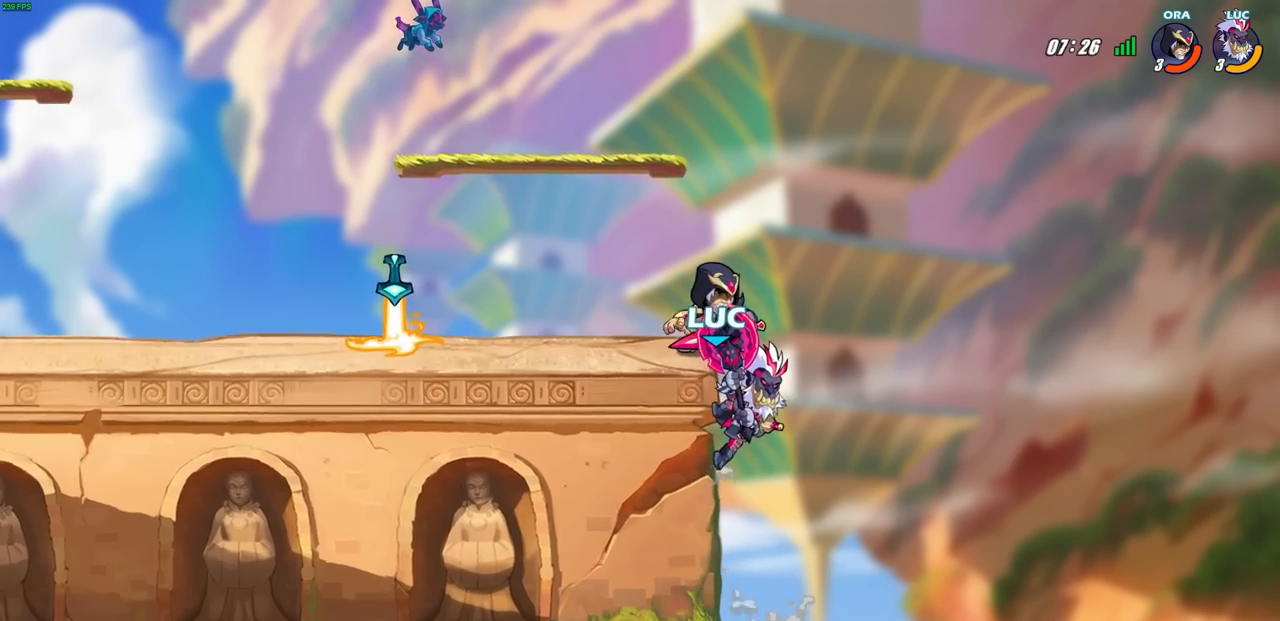
{"buttons": [], "left_stick": "left", "right_stick": "center", "events": []}
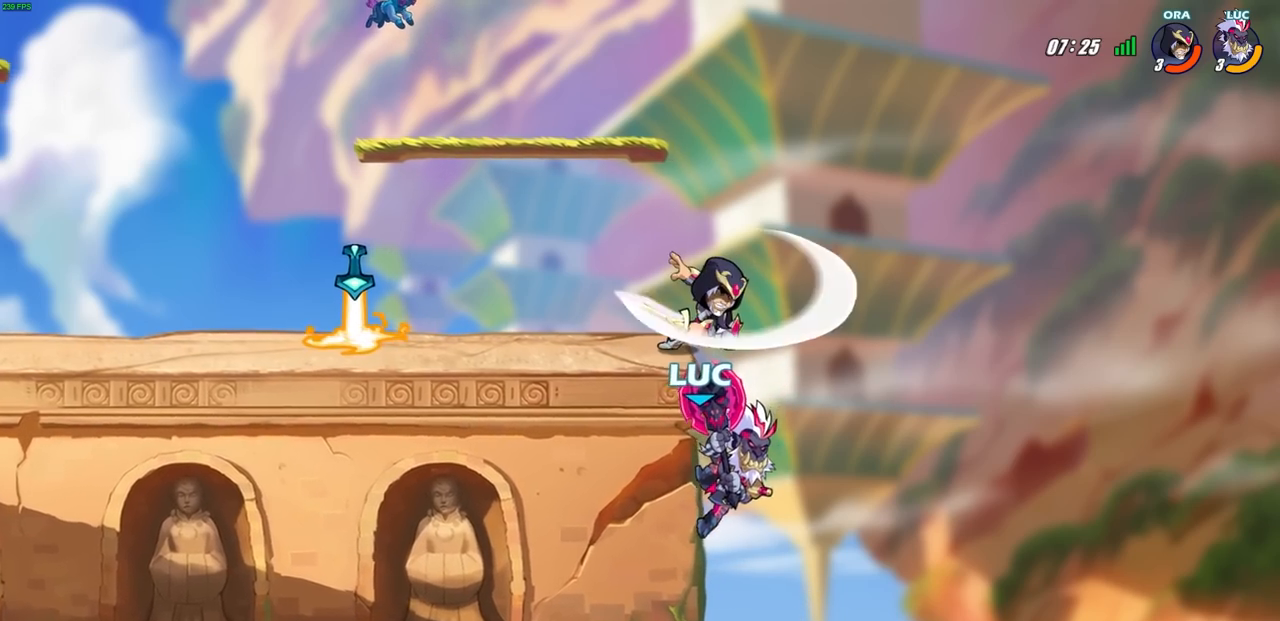
{"buttons": [], "left_stick": "center", "right_stick": "center", "events": [[100, "CROSS", "down"], [117, "CIRCLE", "down"], [167, "CROSS", "up"], [233, "CIRCLE", "up"], [367, "left_stick", "center"]]}
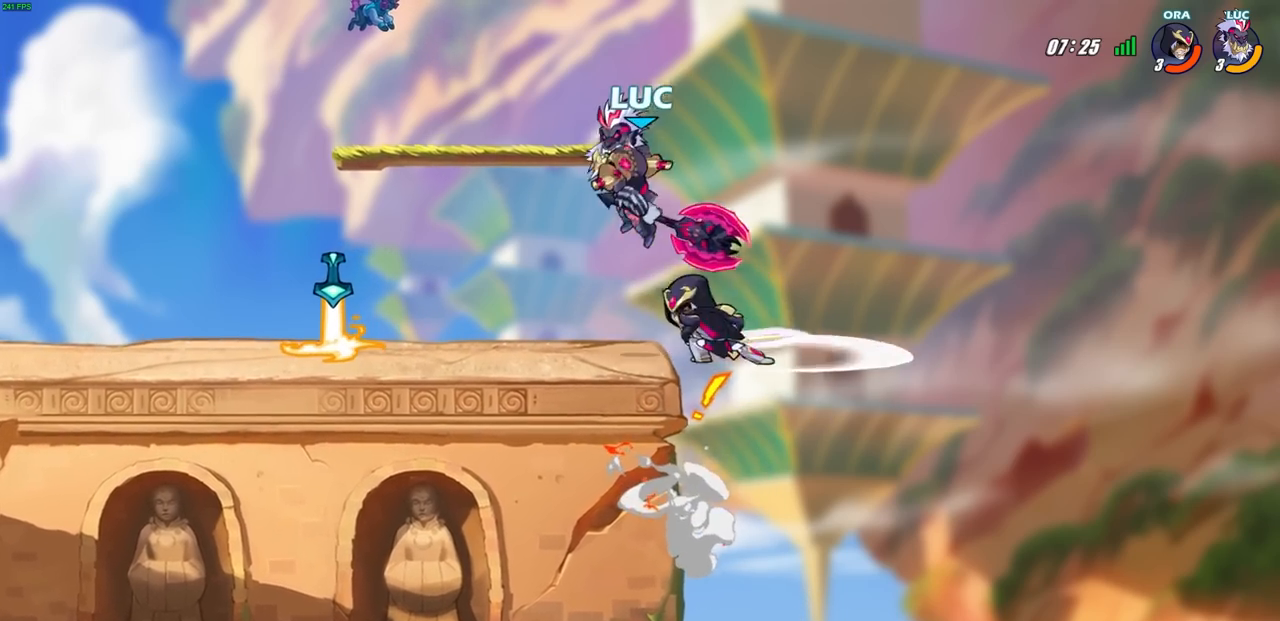
{"buttons": [], "left_stick": "down-right", "right_stick": "center", "events": [[67, "left_stick", "left"], [433, "left_stick", "down-right"]]}
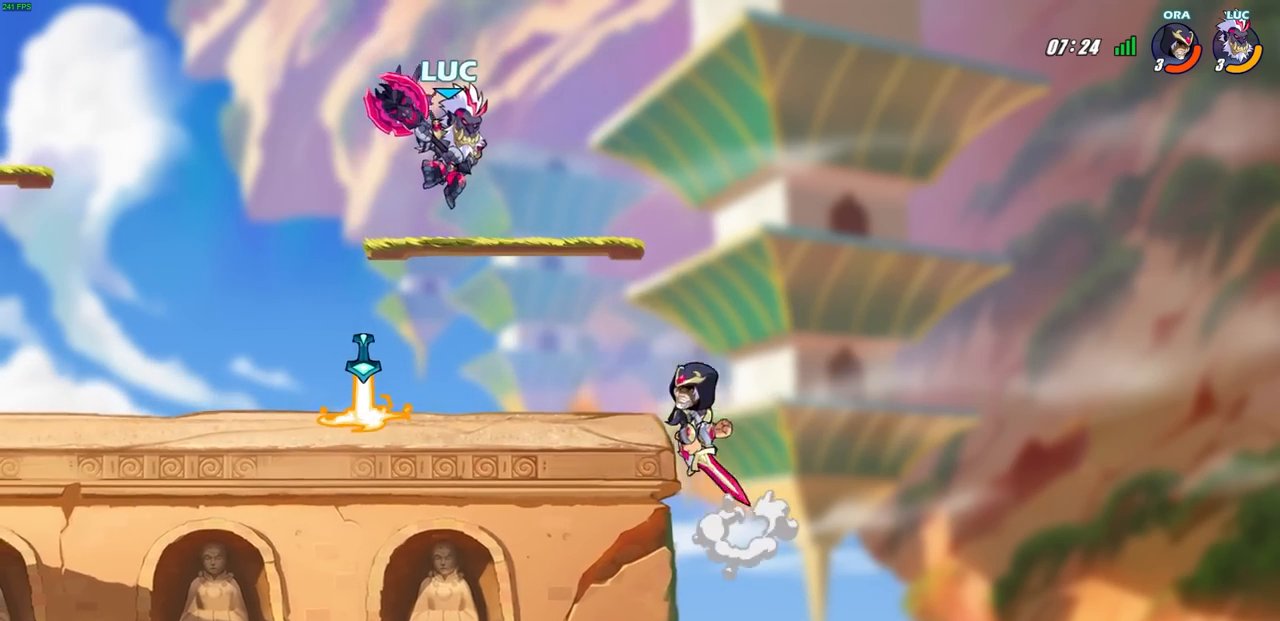
{"buttons": [], "left_stick": "down-left", "right_stick": "center", "events": [[83, "left_stick", "left"], [267, "left_stick", "down-left"]]}
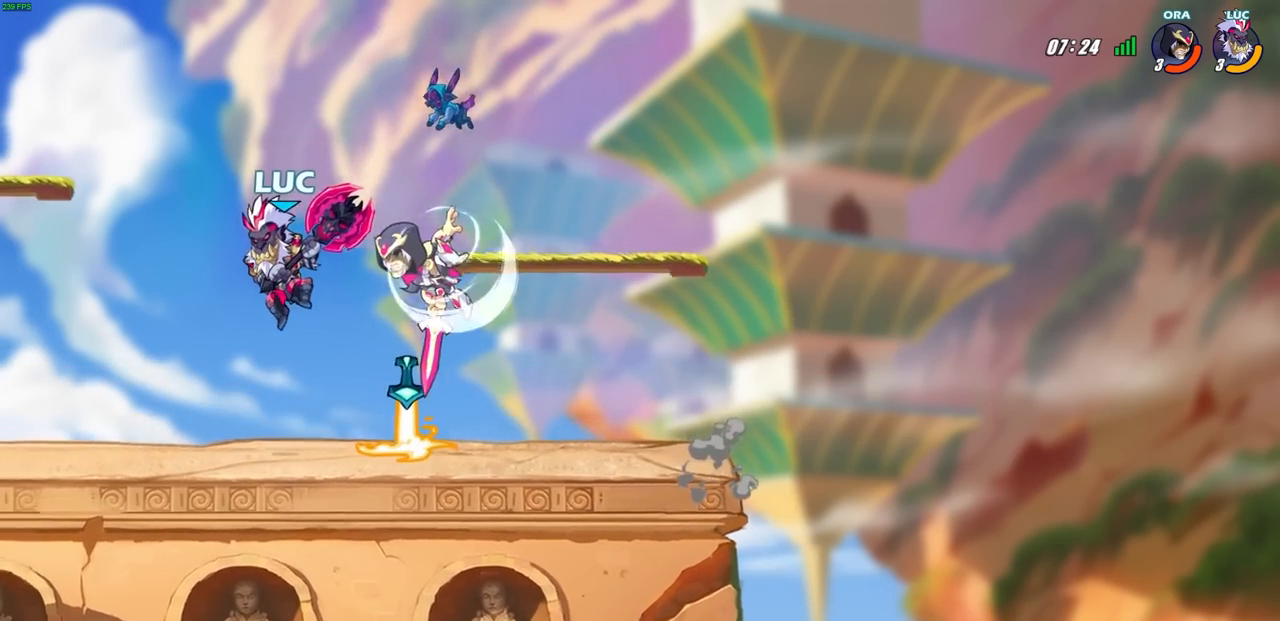
{"buttons": [], "left_stick": "right", "right_stick": "center", "events": [[200, "left_stick", "left"], [217, "R2", "down"], [383, "R2", "up"], [500, "left_stick", "right"]]}
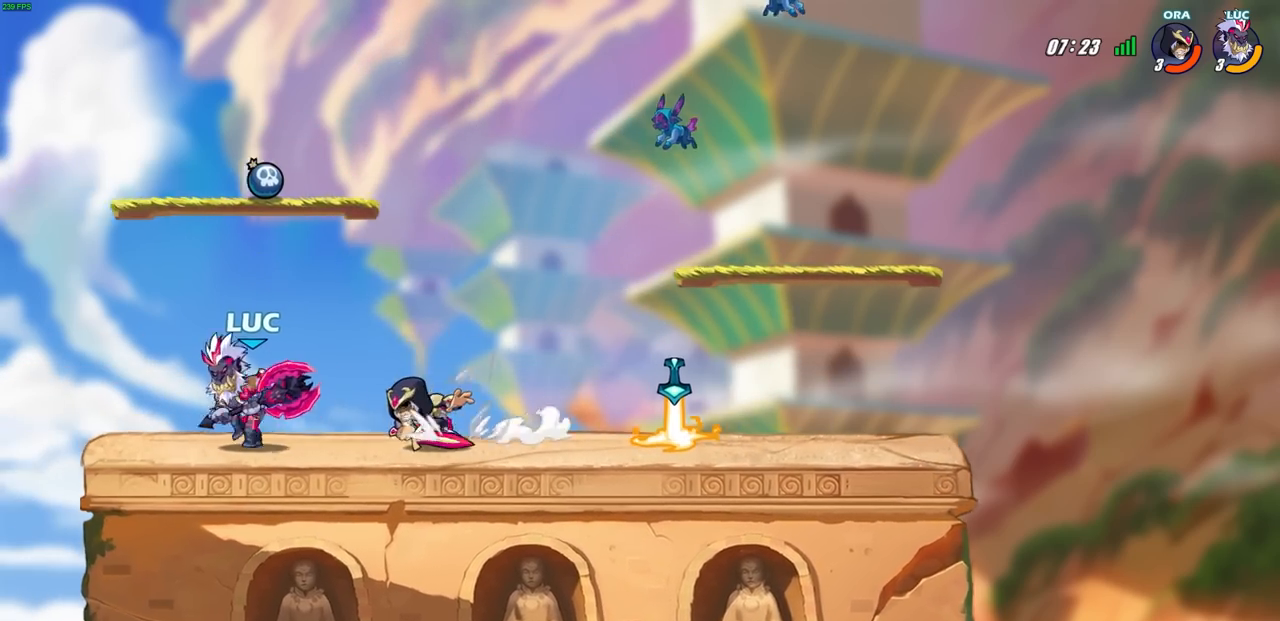
{"buttons": [], "left_stick": "center", "right_stick": "center", "events": [[33, "SQUARE", "down"], [117, "SQUARE", "up"], [117, "left_stick", "center"]]}
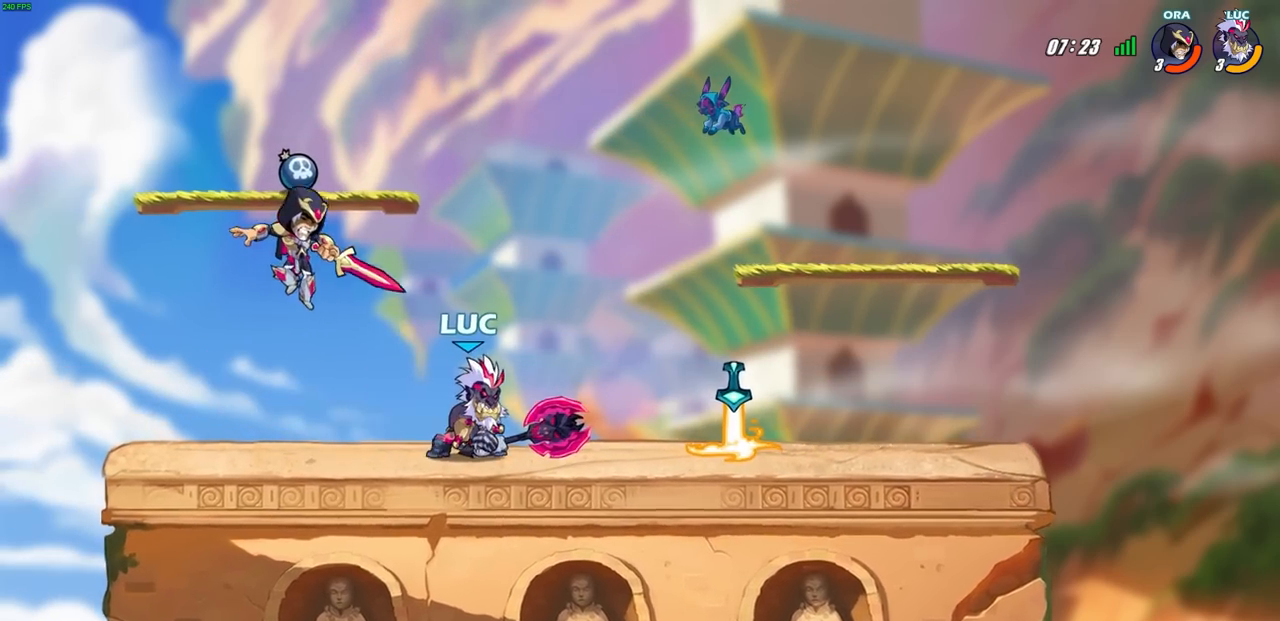
{"buttons": ["R2"], "left_stick": "left", "right_stick": "center", "events": [[67, "left_stick", "right"], [183, "CROSS", "down"], [200, "left_stick", "up"], [233, "R2", "down"], [350, "CROSS", "up"], [350, "left_stick", "left"]]}
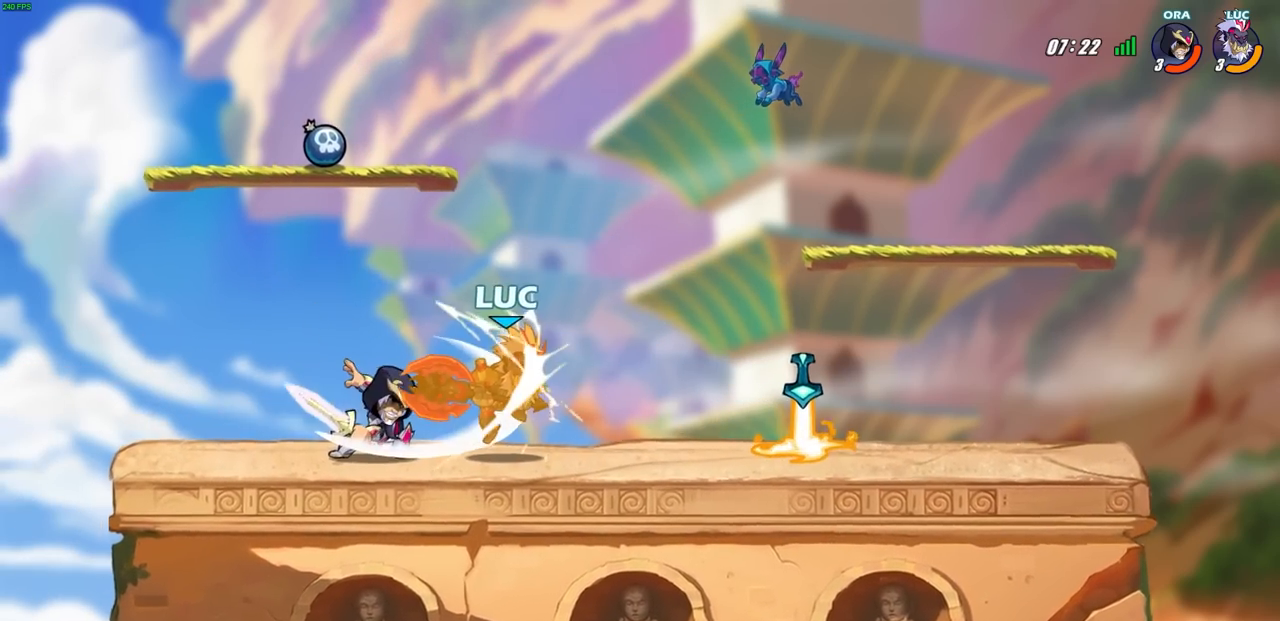
{"buttons": [], "left_stick": "center", "right_stick": "center", "events": [[33, "R2", "up"], [150, "left_stick", "center"]]}
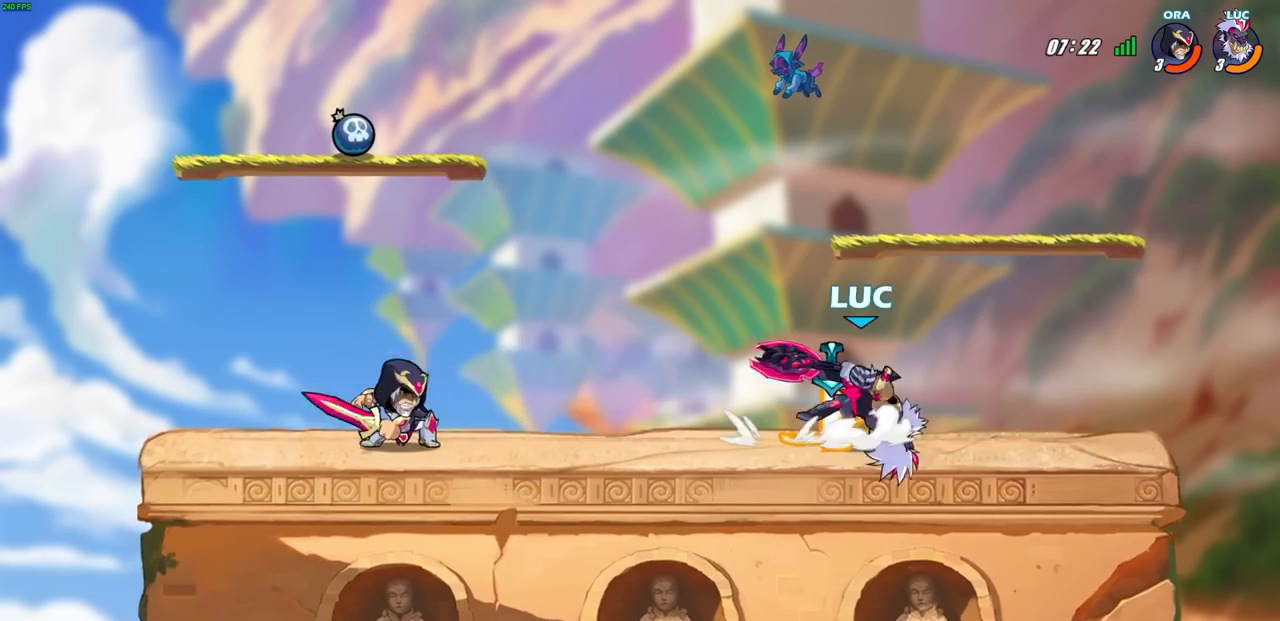
{"buttons": [], "left_stick": "center", "right_stick": "center", "events": [[50, "left_stick", "left"], [117, "CIRCLE", "down"], [133, "R2", "down"], [167, "R2", "up"], [200, "CIRCLE", "up"], [217, "left_stick", "center"]]}
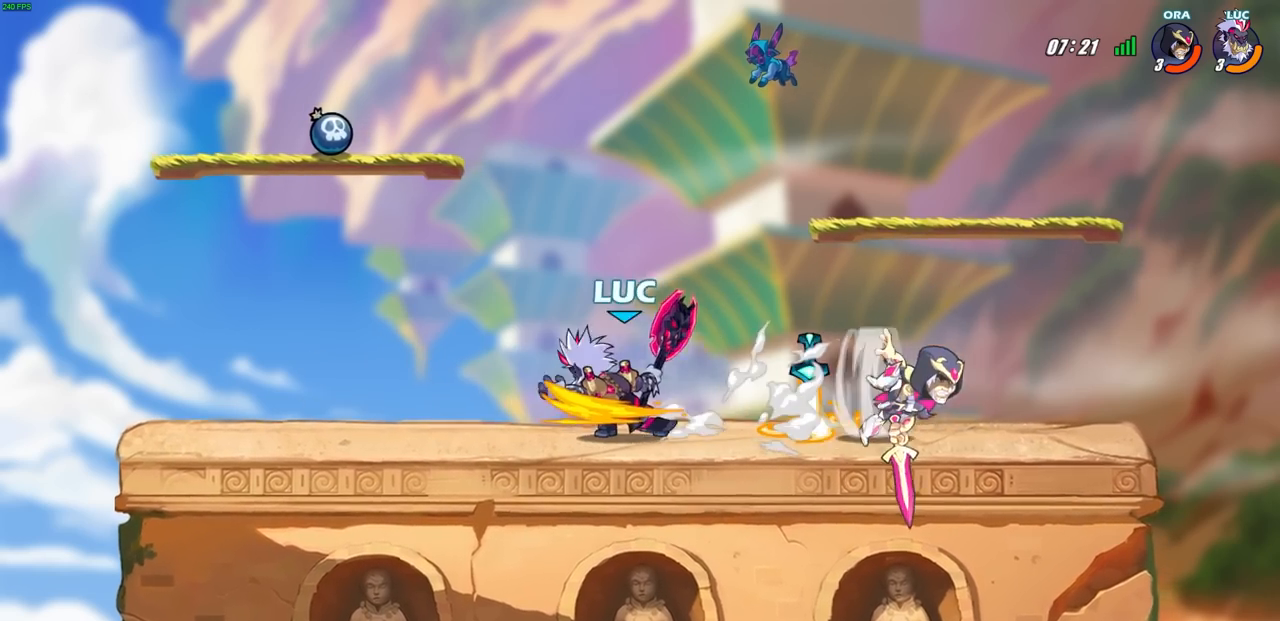
{"buttons": ["CROSS"], "left_stick": "up-left", "right_stick": "center", "events": [[233, "left_stick", "left"], [467, "left_stick", "up-left"], [500, "CROSS", "down"]]}
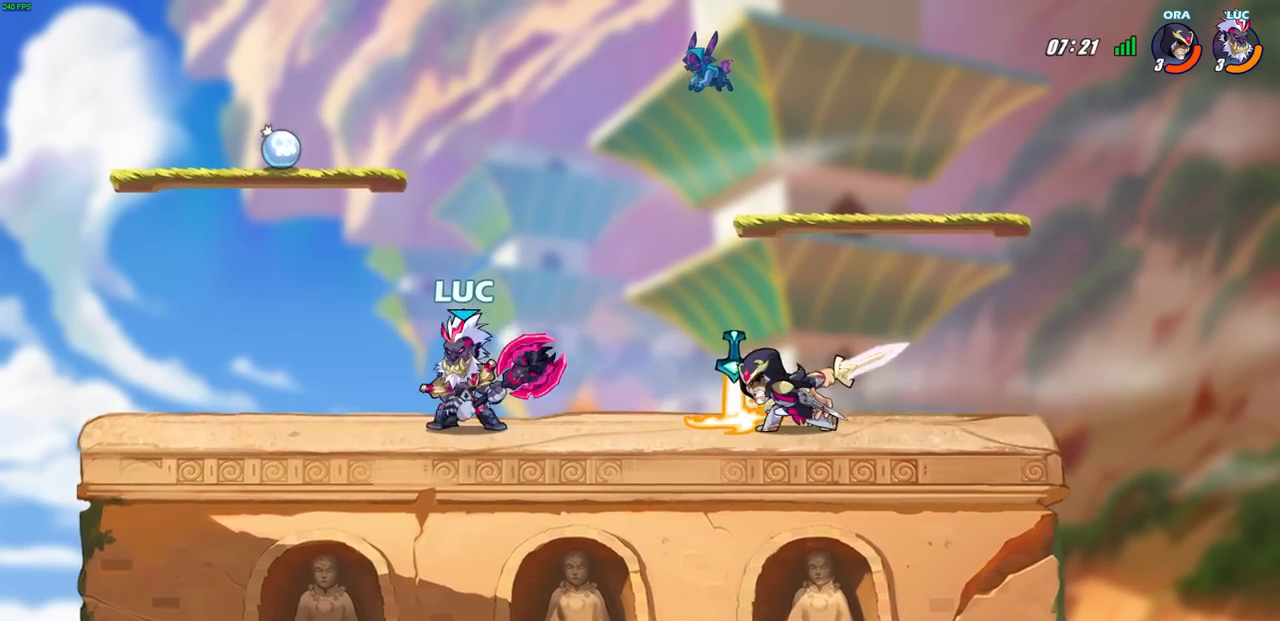
{"buttons": ["SQUARE"], "left_stick": "right", "right_stick": "center", "events": [[33, "left_stick", "up"], [150, "CROSS", "up"], [183, "left_stick", "right"], [267, "left_stick", "down-right"], [417, "SQUARE", "down"], [417, "left_stick", "right"]]}
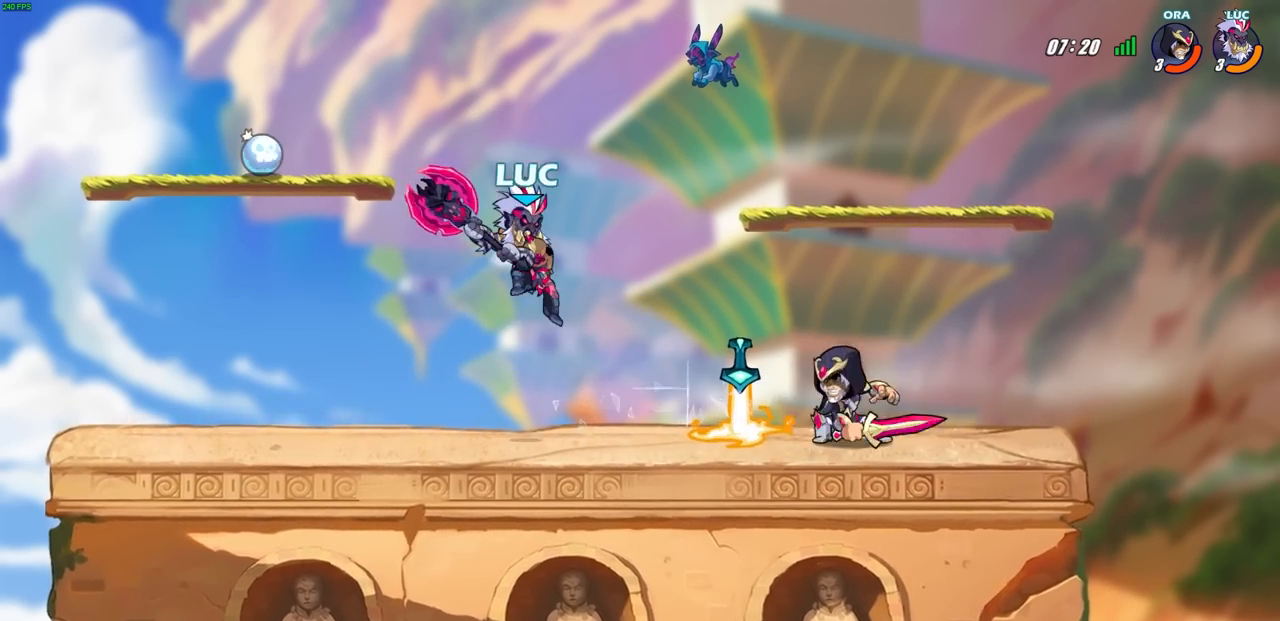
{"buttons": [], "left_stick": "left", "right_stick": "center", "events": [[33, "SQUARE", "up"], [350, "left_stick", "left"]]}
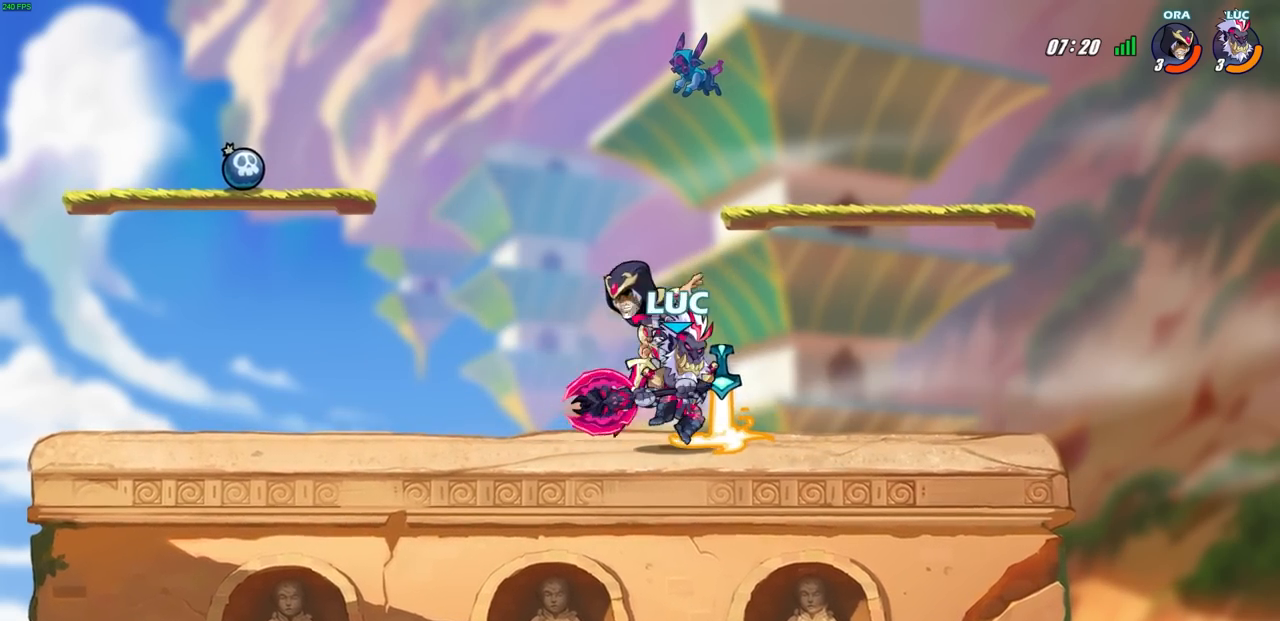
{"buttons": [], "left_stick": "right", "right_stick": "center", "events": [[417, "left_stick", "right"]]}
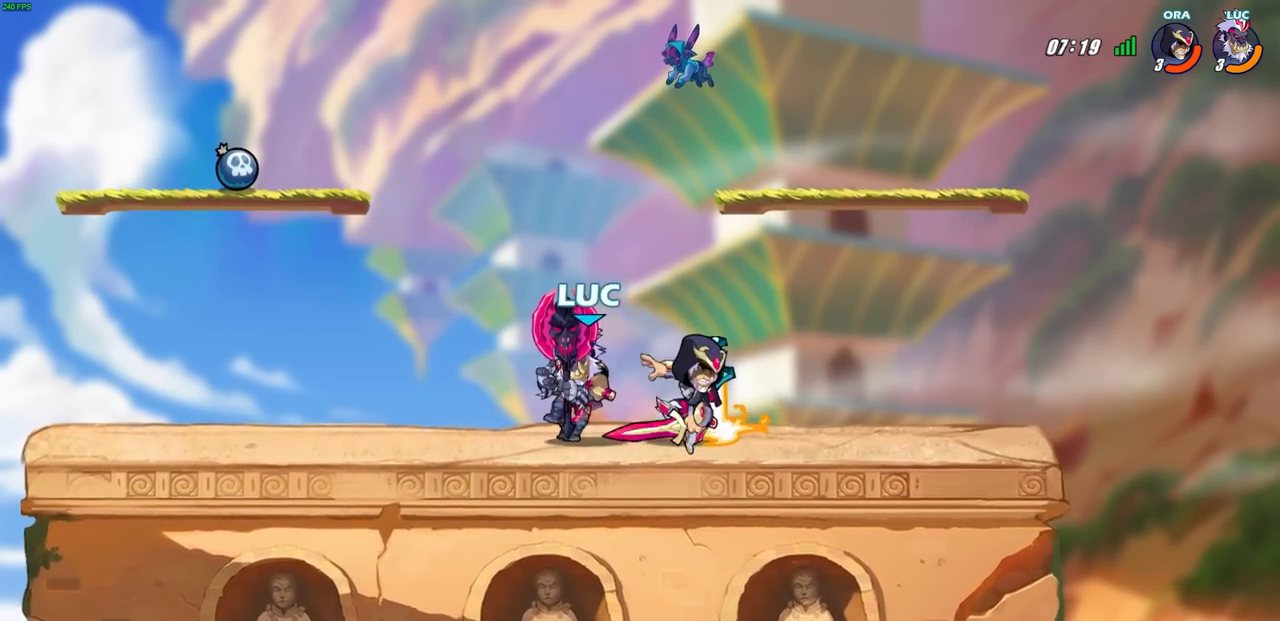
{"buttons": [], "left_stick": "center", "right_stick": "center", "events": [[17, "SQUARE", "down"], [67, "left_stick", "center"], [83, "SQUARE", "up"]]}
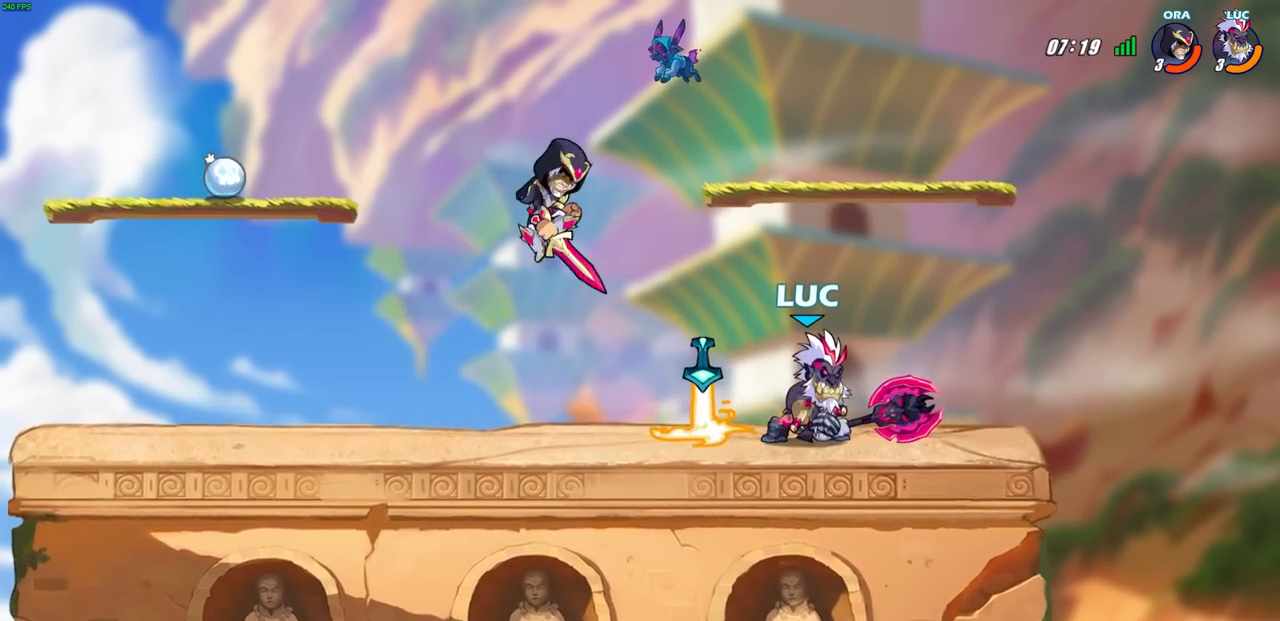
{"buttons": [], "left_stick": "up-left", "right_stick": "center", "events": [[100, "left_stick", "right"], [217, "CROSS", "down"], [300, "left_stick", "up-right"], [383, "CROSS", "up"], [450, "left_stick", "up-left"]]}
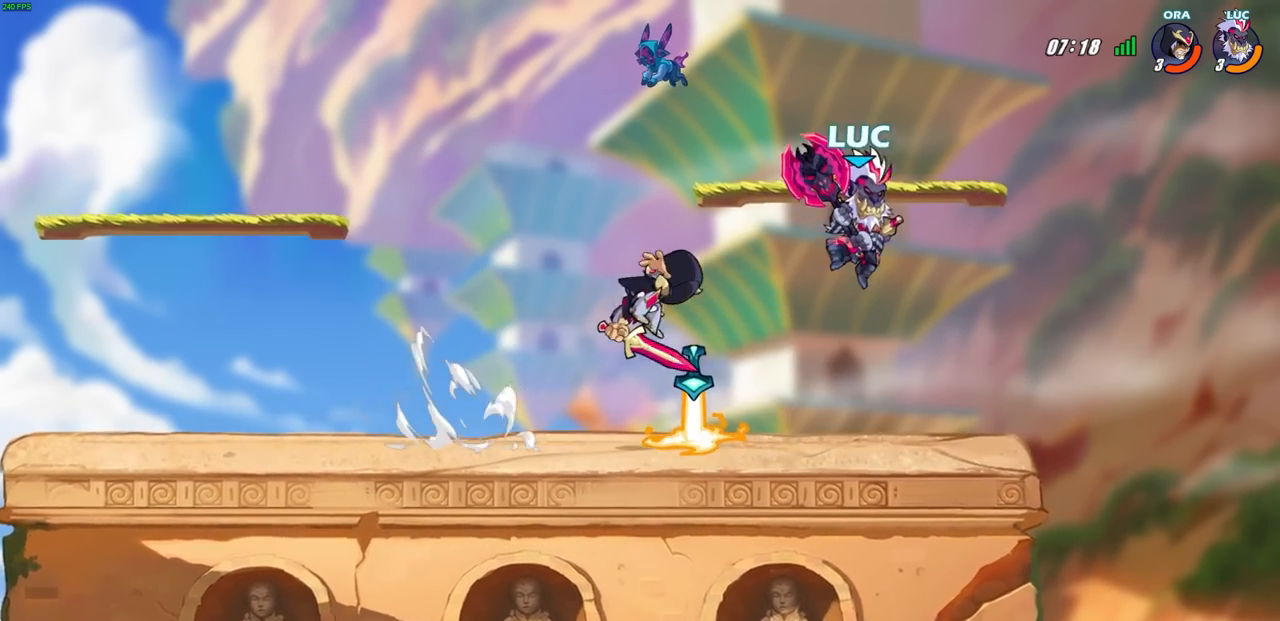
{"buttons": [], "left_stick": "right", "right_stick": "center", "events": [[167, "left_stick", "center"], [217, "left_stick", "up-right"], [300, "left_stick", "right"]]}
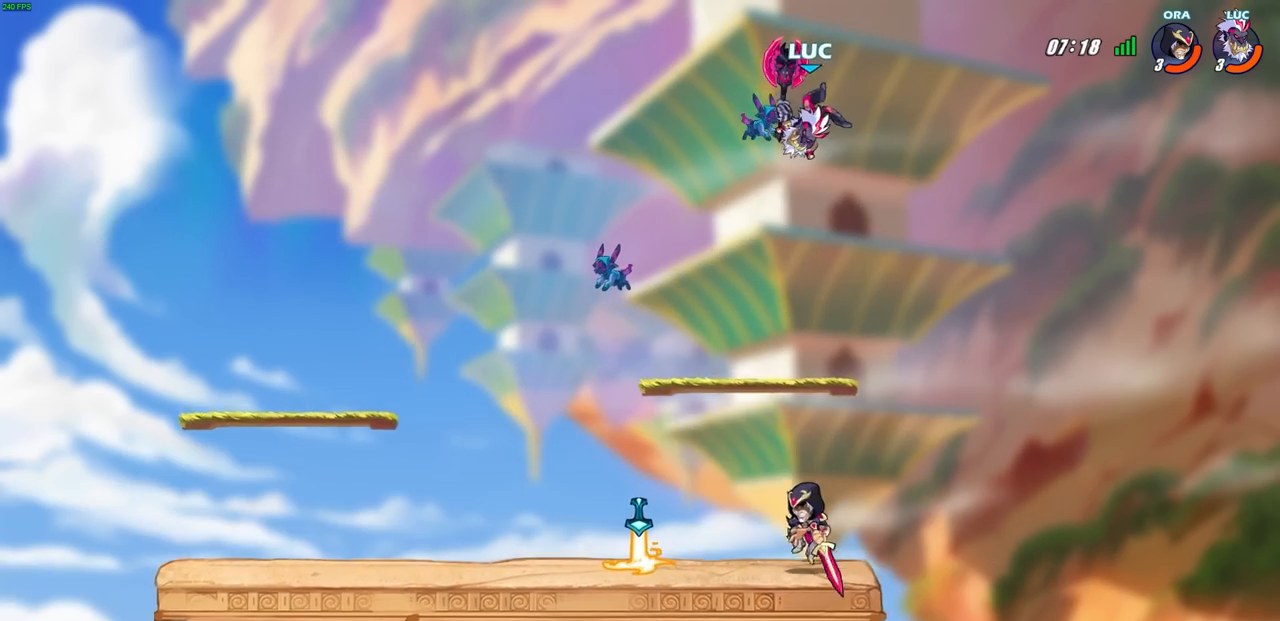
{"buttons": [], "left_stick": "down-left", "right_stick": "center", "events": [[150, "R2", "down"], [217, "left_stick", "down"], [267, "left_stick", "down-left"], [333, "R2", "up"]]}
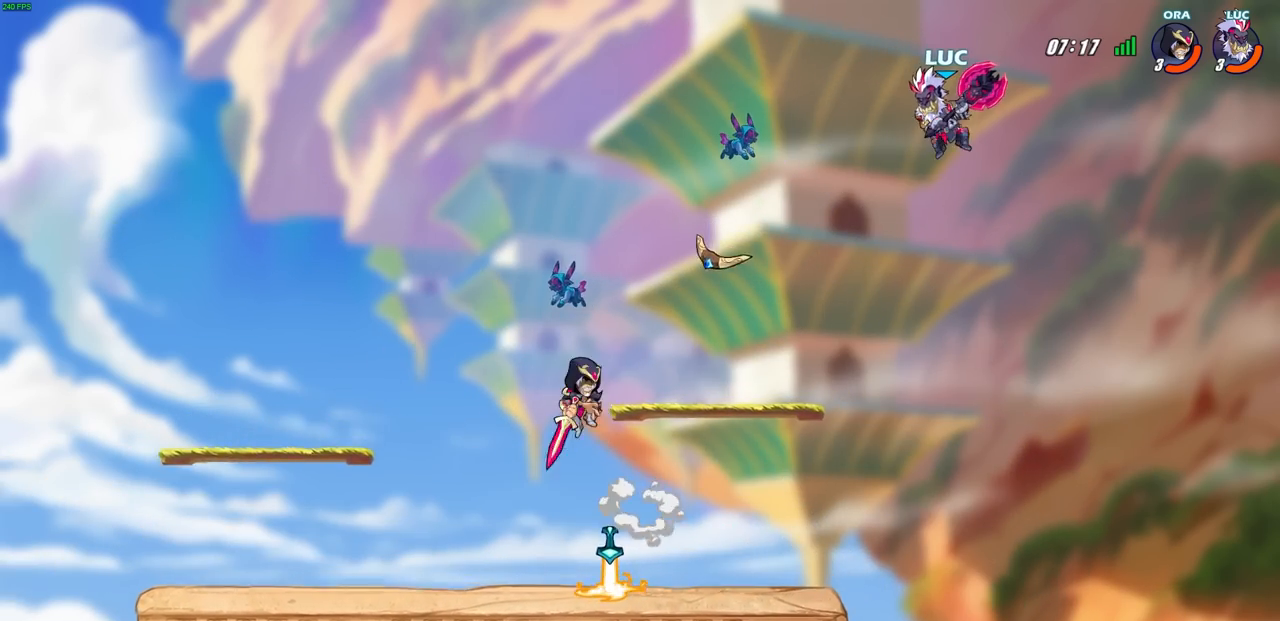
{"buttons": ["CROSS"], "left_stick": "up", "right_stick": "center", "events": [[367, "left_stick", "down-right"], [467, "CROSS", "down"], [467, "left_stick", "up"]]}